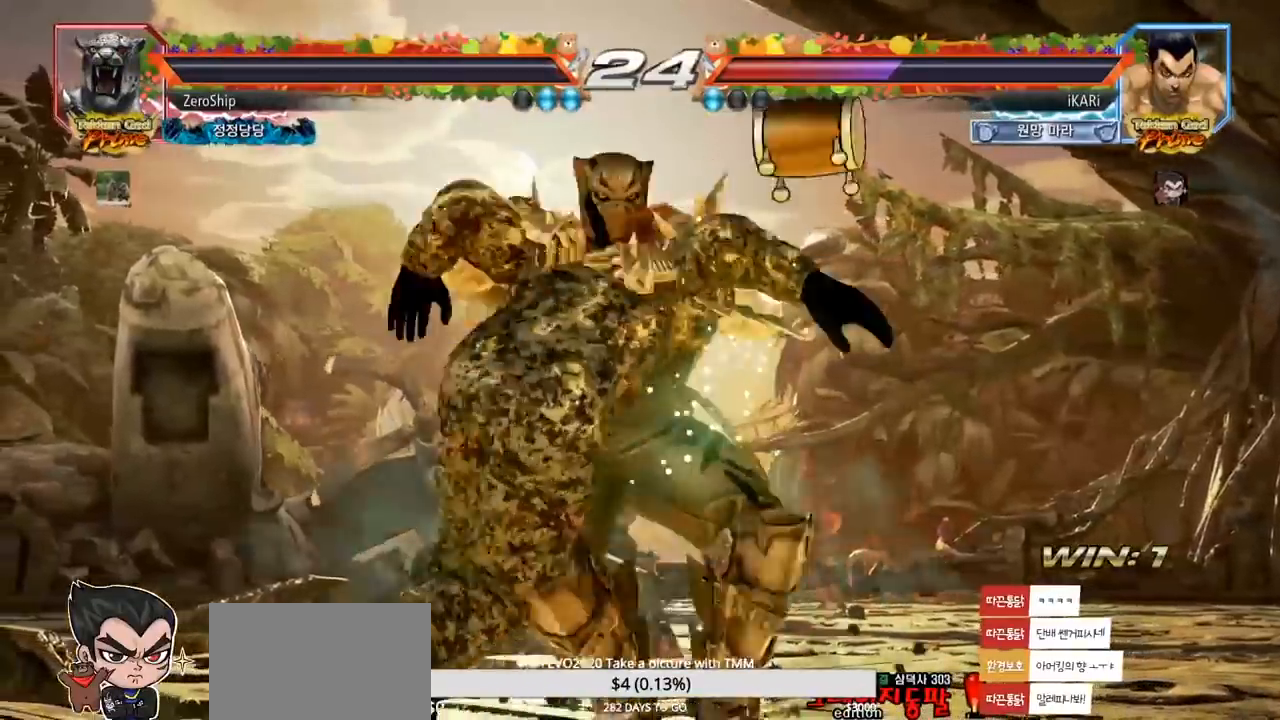
Gameplay with a controller (arcade stick); each line is a JSON object with the inputs held at the frame after it. "events" lists button and stick changes between this image and that frame as [ms after this image, input, new state], when the widget could be followed in between. Not read: CROSS L3 R3 SQUARE TRIANGLE.
{"buttons": [], "left_stick": "center", "events": [[33, "left_stick", "center"]]}
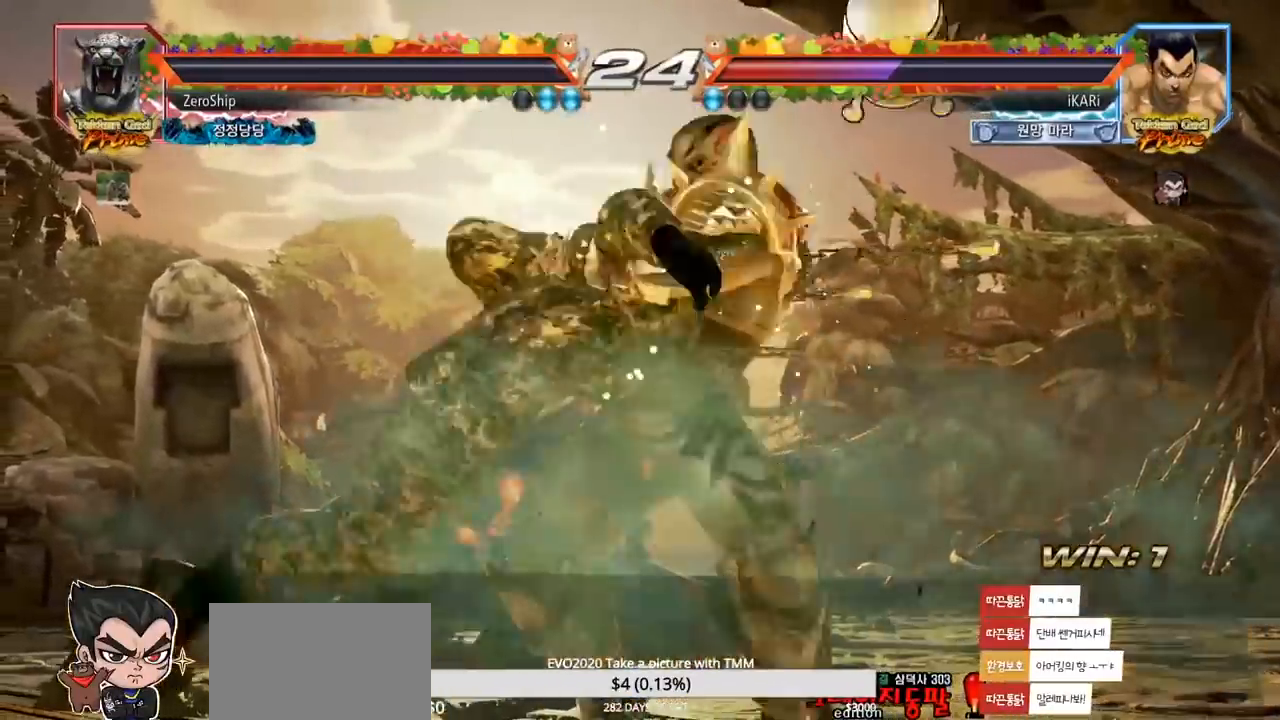
{"buttons": [], "left_stick": "center", "events": []}
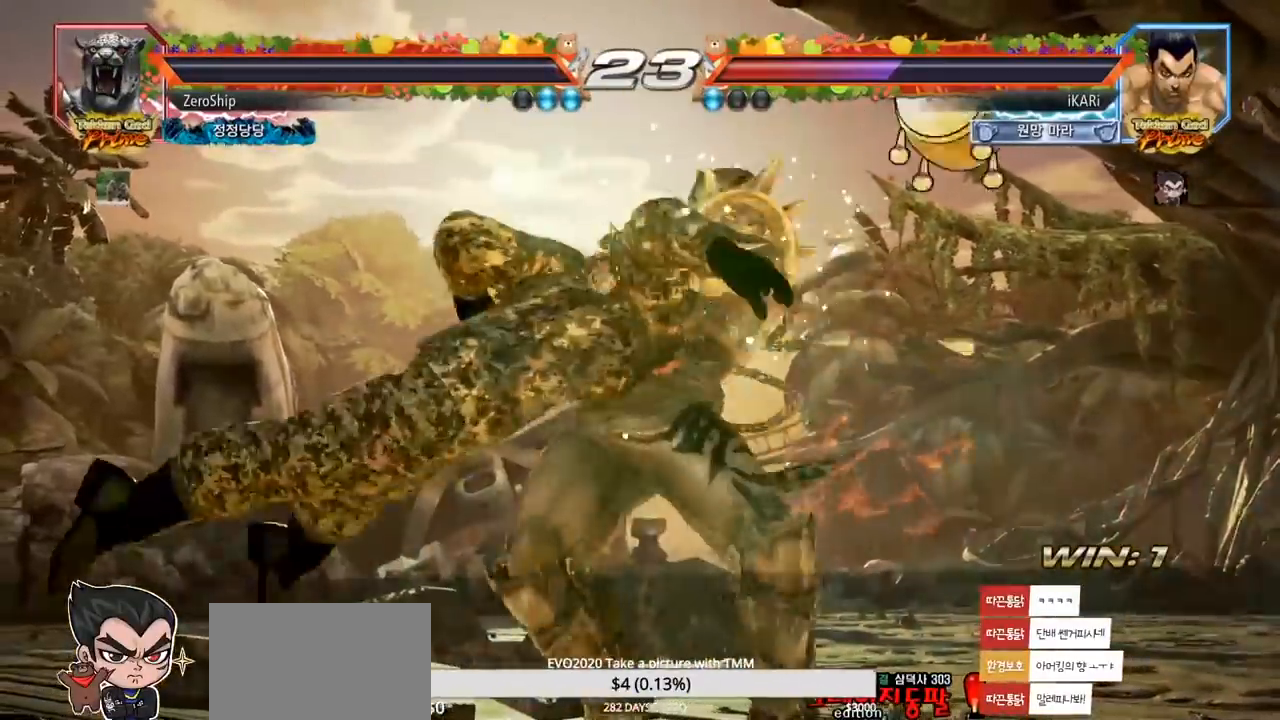
{"buttons": [], "left_stick": "center", "events": []}
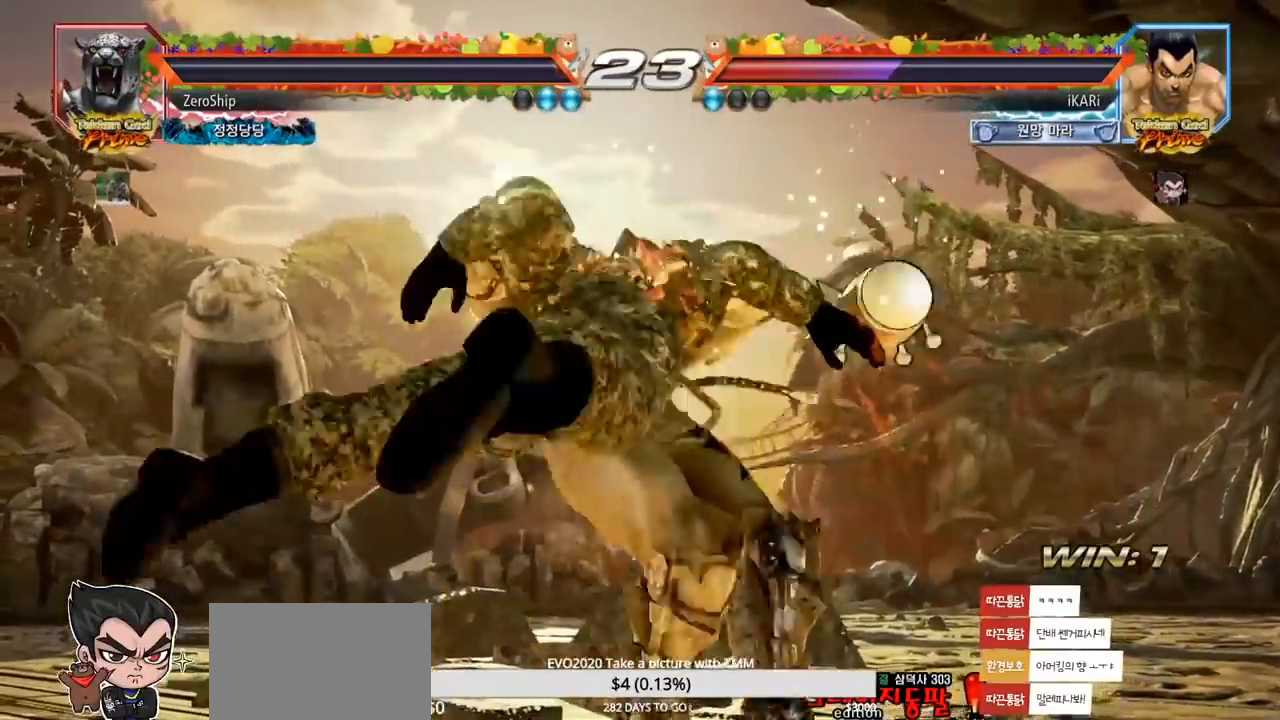
{"buttons": [], "left_stick": "center", "events": []}
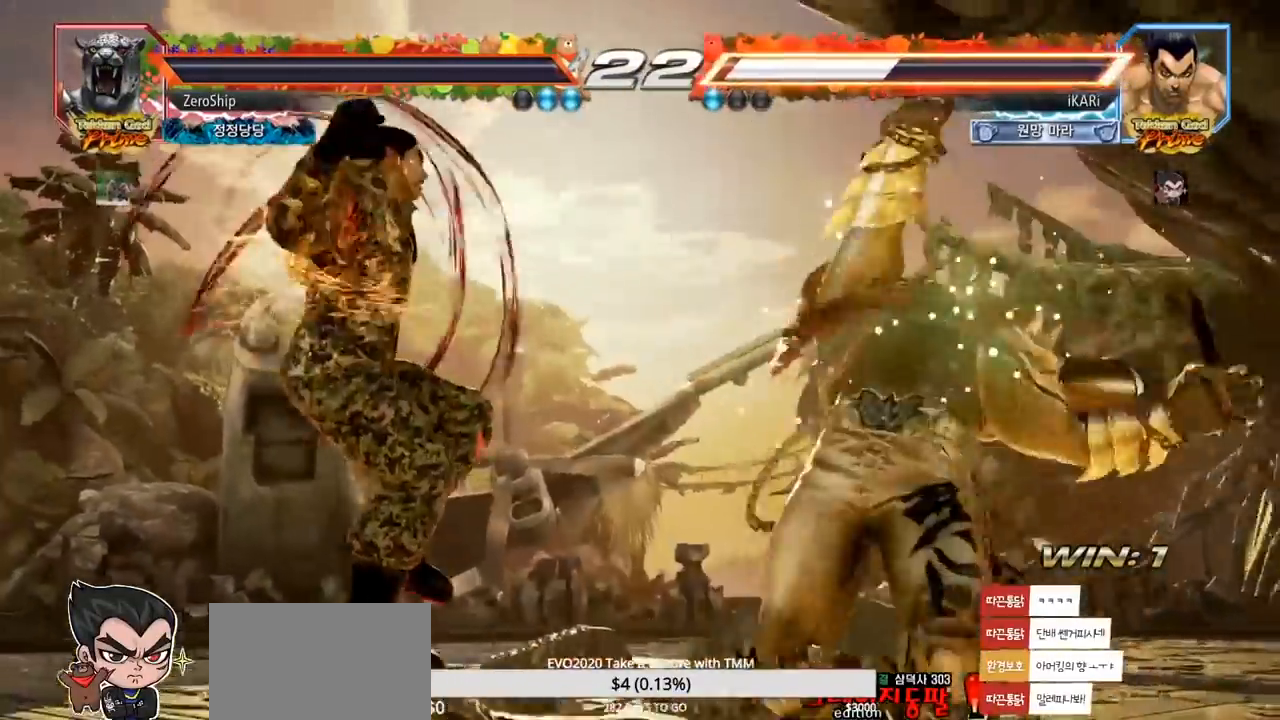
{"buttons": [], "left_stick": "center", "events": []}
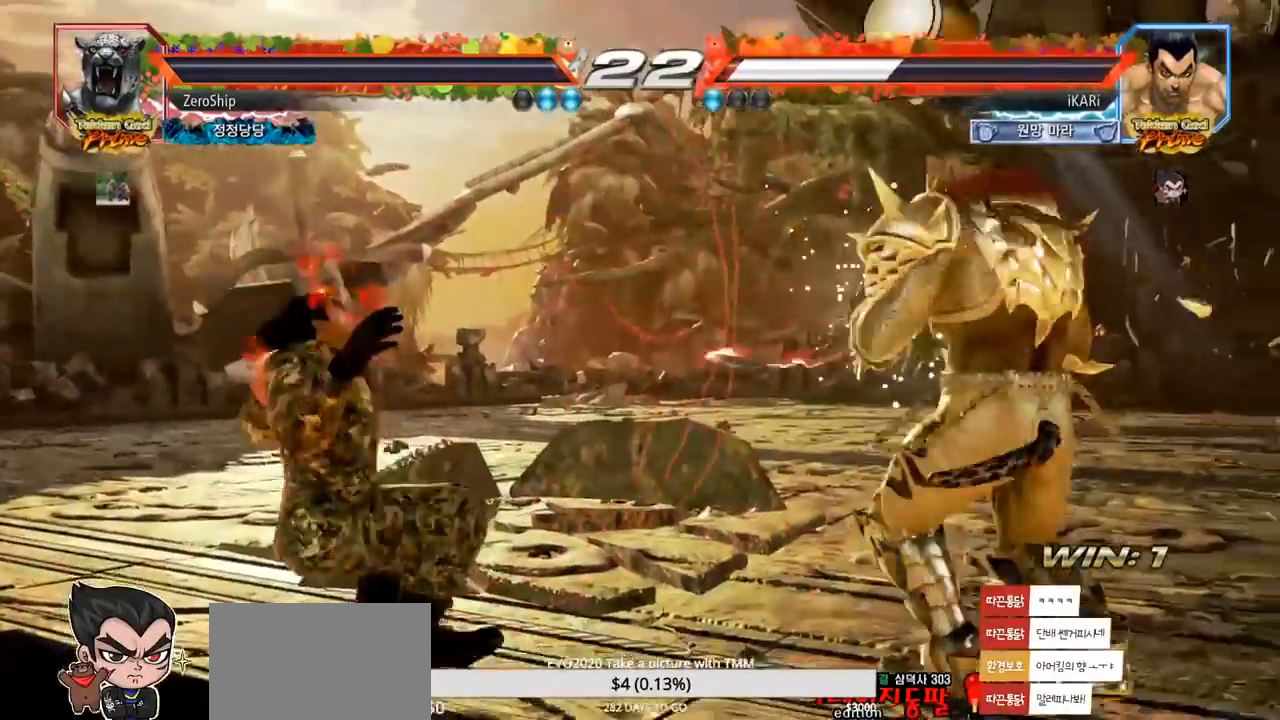
{"buttons": [], "left_stick": "center", "events": []}
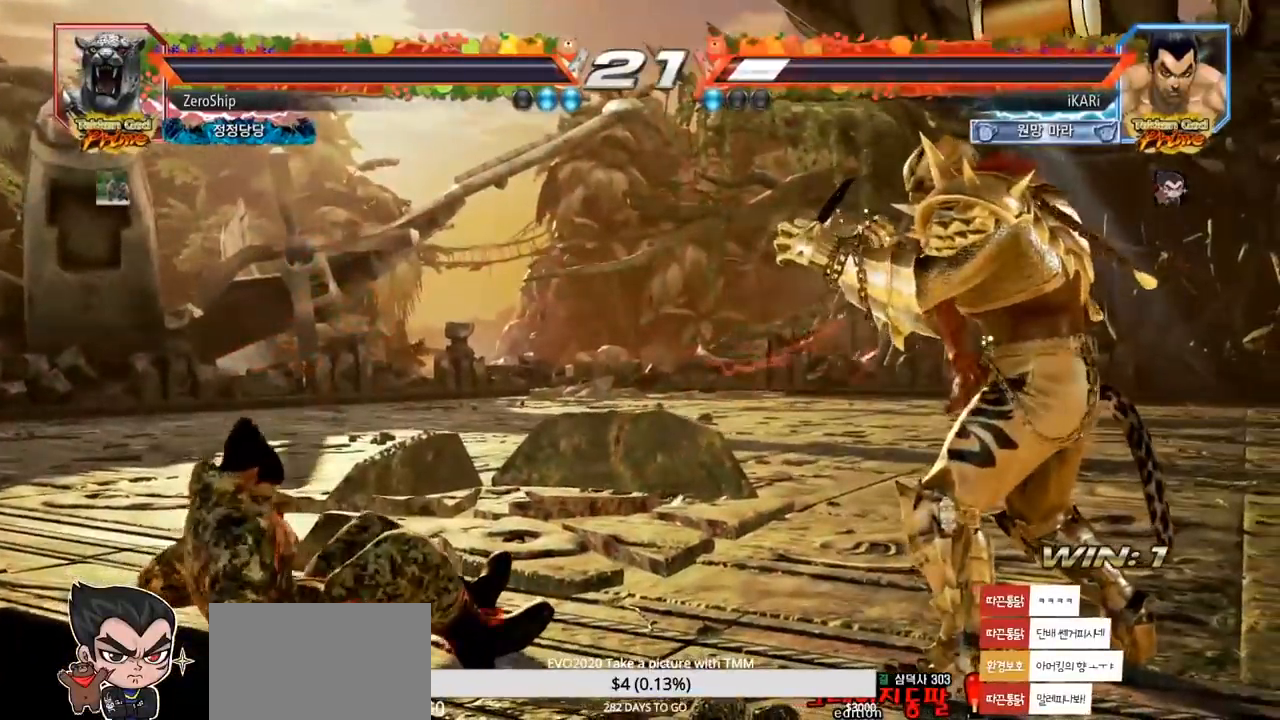
{"buttons": [], "left_stick": "down", "events": [[383, "left_stick", "down"]]}
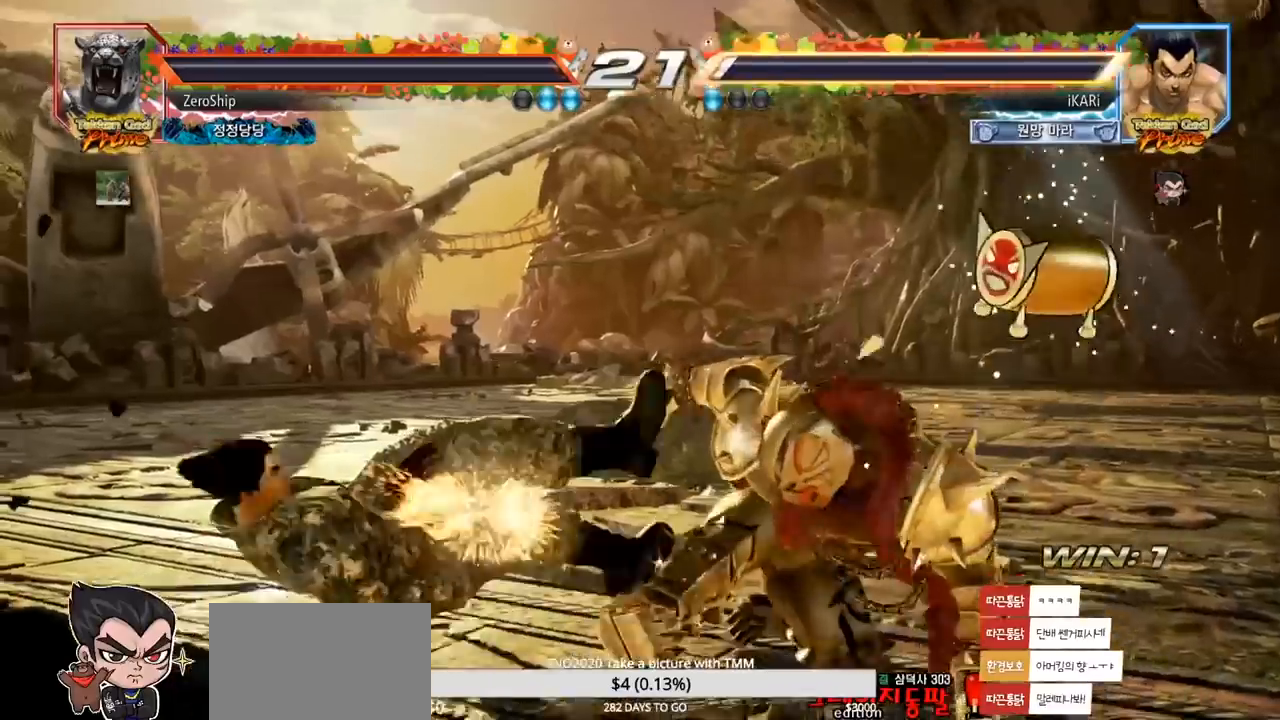
{"buttons": [], "left_stick": "center", "events": [[233, "left_stick", "center"]]}